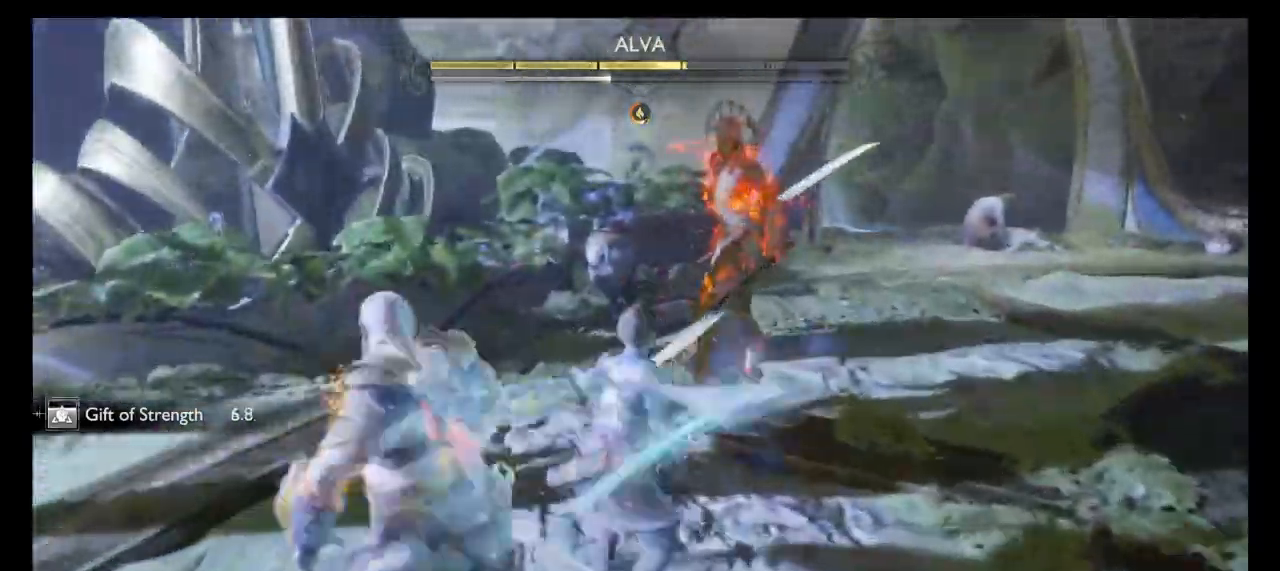
Gameplay with a controller (PlayStation layout); each line is a JSON object with the inputs held at the frame after it. "events" lists button and stick changes between this image and that frame as [ms after this image, input, new state], when the widget could be followed in between. Not read: L1 L2 L3 R1 R2 R3.
{"buttons": ["CIRCLE"], "left_stick": "up", "right_stick": "center", "events": [[334, "CIRCLE", "down"], [434, "CIRCLE", "up"], [501, "CIRCLE", "down"]]}
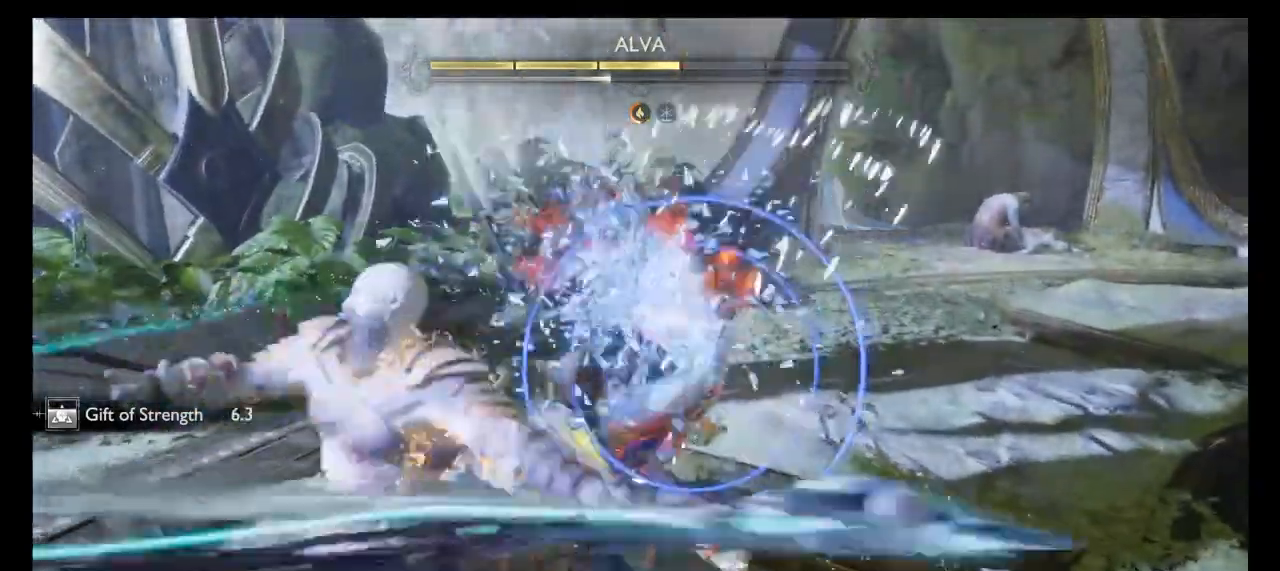
{"buttons": [], "left_stick": "center", "right_stick": "center", "events": [[100, "CIRCLE", "up"], [100, "left_stick", "center"], [166, "CIRCLE", "down"], [267, "CIRCLE", "up"], [367, "CIRCLE", "down"], [433, "CIRCLE", "up"]]}
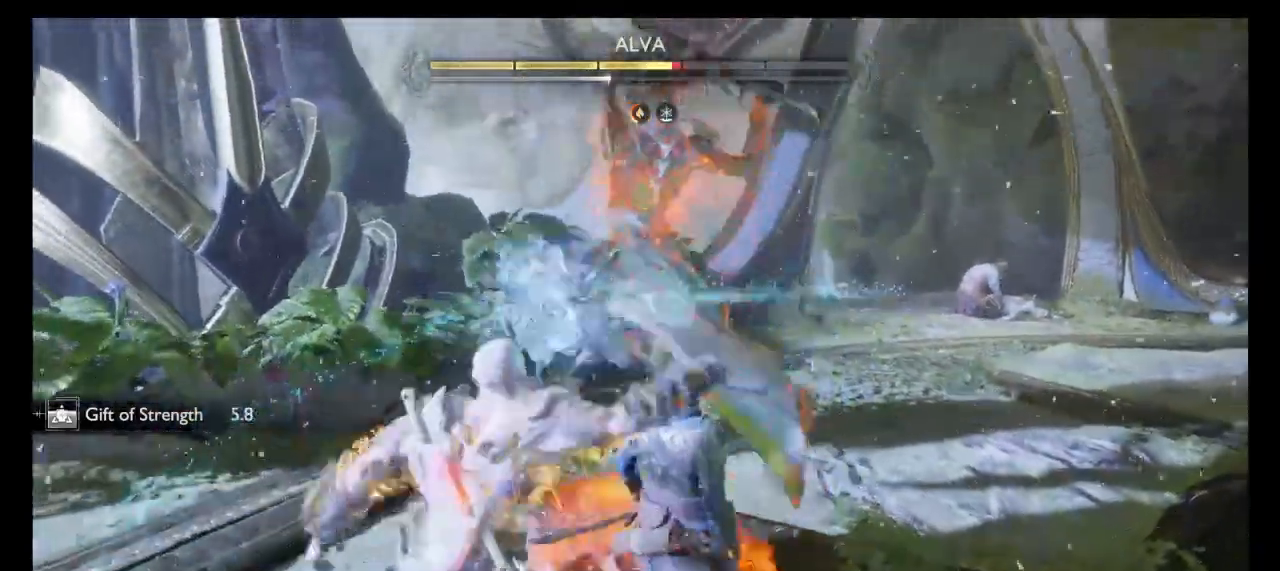
{"buttons": [], "left_stick": "center", "right_stick": "center", "events": []}
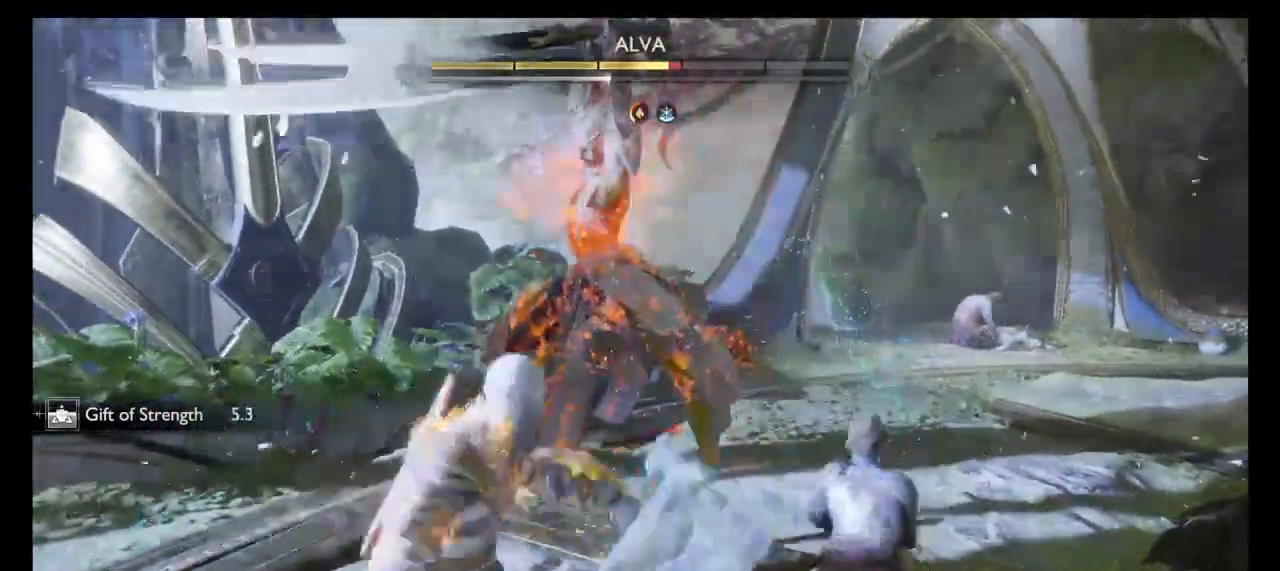
{"buttons": [], "left_stick": "center", "right_stick": "center", "events": []}
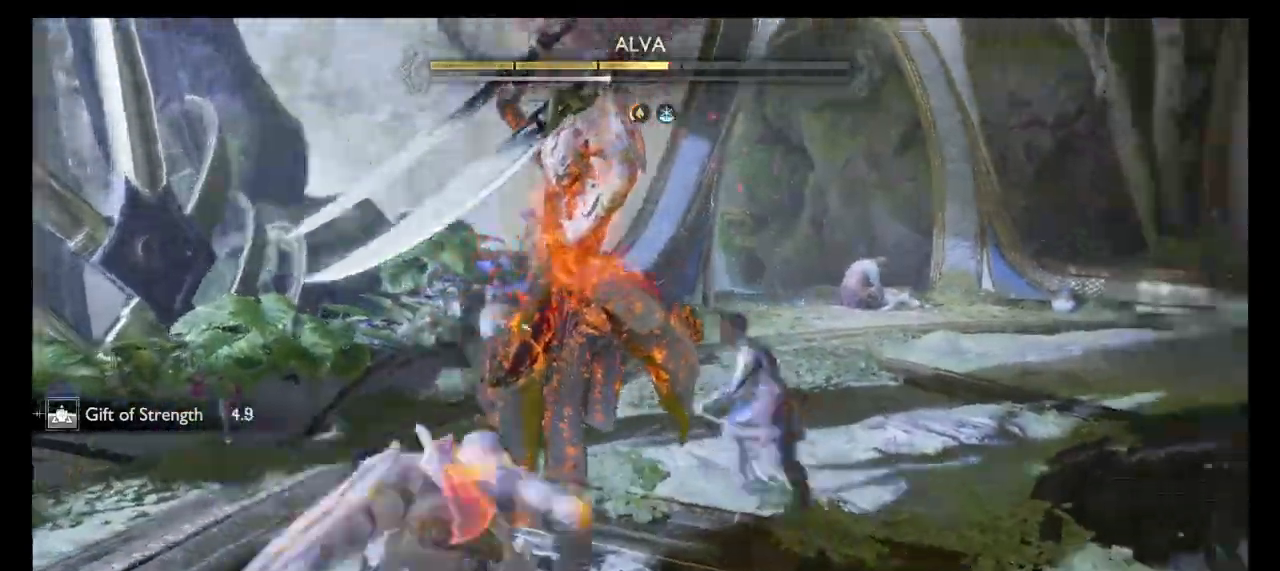
{"buttons": [], "left_stick": "center", "right_stick": "center", "events": []}
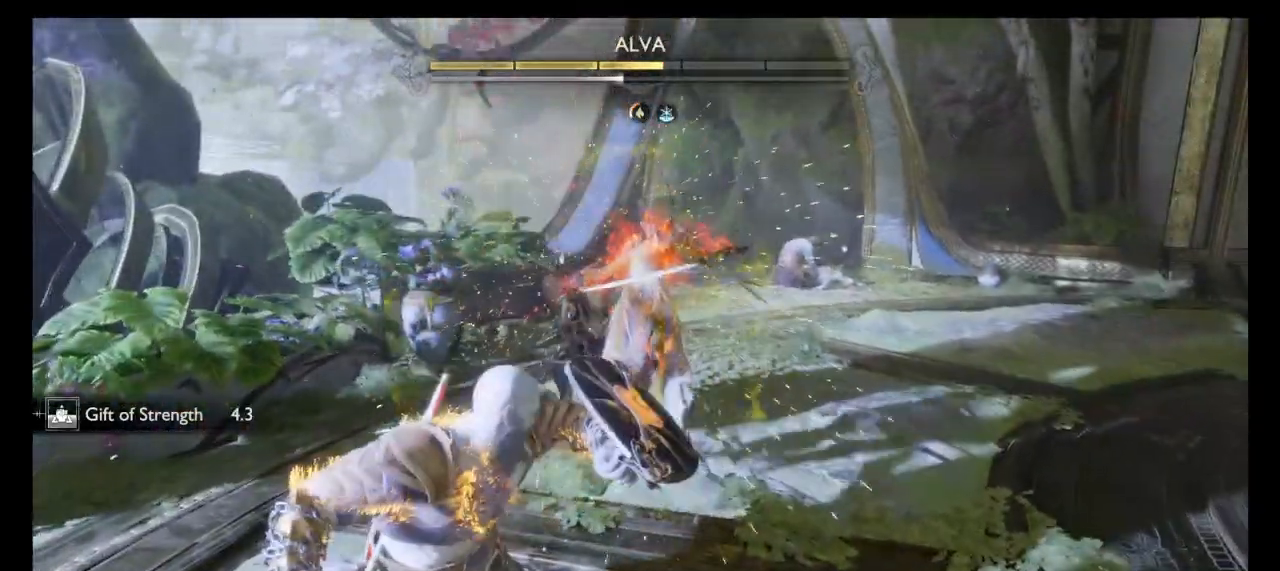
{"buttons": ["CIRCLE"], "left_stick": "up", "right_stick": "center", "events": [[367, "CROSS", "down"], [467, "CROSS", "up"], [500, "CIRCLE", "down"], [500, "left_stick", "up"]]}
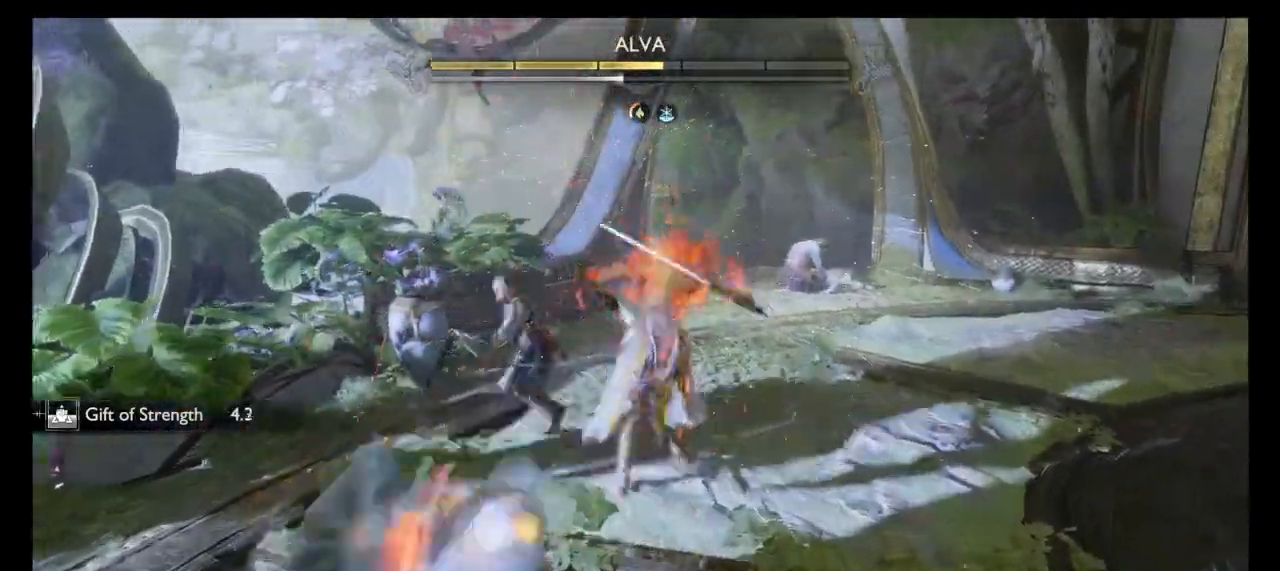
{"buttons": [], "left_stick": "center", "right_stick": "center", "events": [[67, "CIRCLE", "up"], [100, "CIRCLE", "down"], [200, "CIRCLE", "up"], [300, "CIRCLE", "down"], [367, "CIRCLE", "up"], [367, "left_stick", "center"]]}